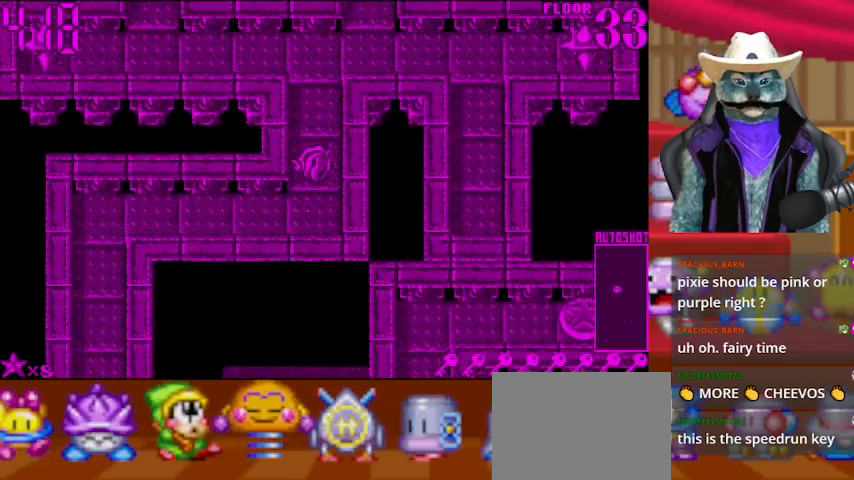
Gameplay with a controller (Xbox layout); each line is a JSON object with the inputs held at the frame after it. "events" lists button and stick changes between this image and that frame as [ms after this image, input, new state], when the widget could be followed in between. Not read: L2 R1 R2 START X Y.
{"buttons": ["DPAD_UP"], "left_stick": "center", "right_stick": "center", "events": []}
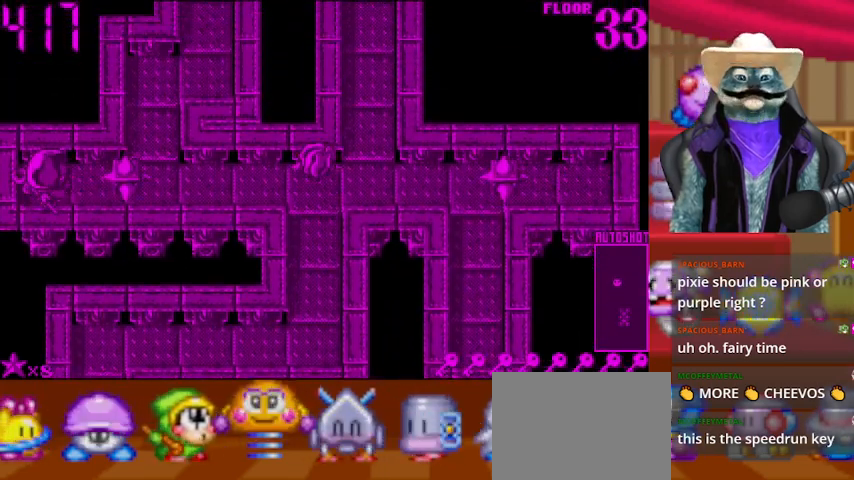
{"buttons": [], "left_stick": "center", "right_stick": "center", "events": [[125, "DPAD_UP", "up"], [167, "DPAD_DOWN", "down"], [501, "DPAD_DOWN", "up"]]}
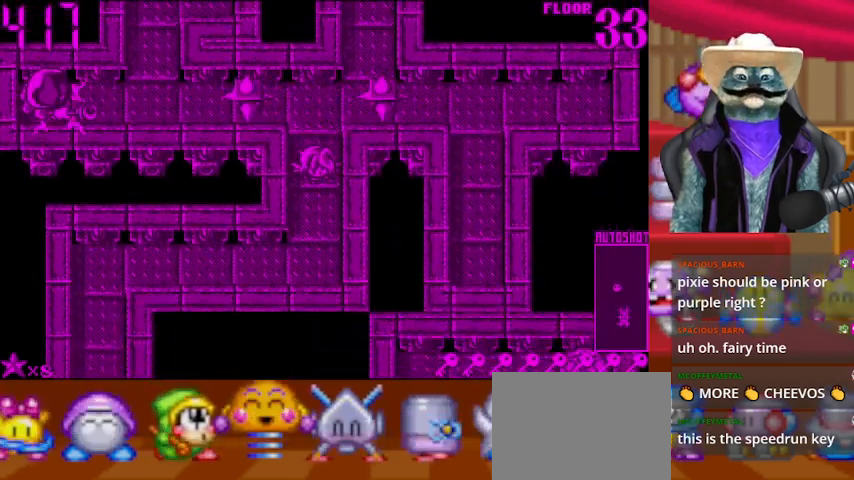
{"buttons": ["DPAD_LEFT"], "left_stick": "center", "right_stick": "left", "events": [[83, "DPAD_UP", "down"], [333, "DPAD_LEFT", "down"], [333, "DPAD_UP", "up"], [458, "right_stick", "left"]]}
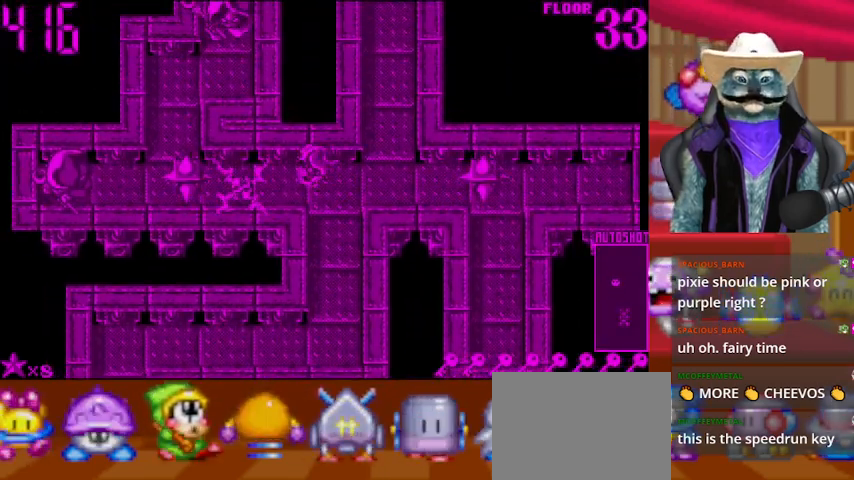
{"buttons": ["DPAD_LEFT"], "left_stick": "center", "right_stick": "center", "events": [[83, "right_stick", "center"]]}
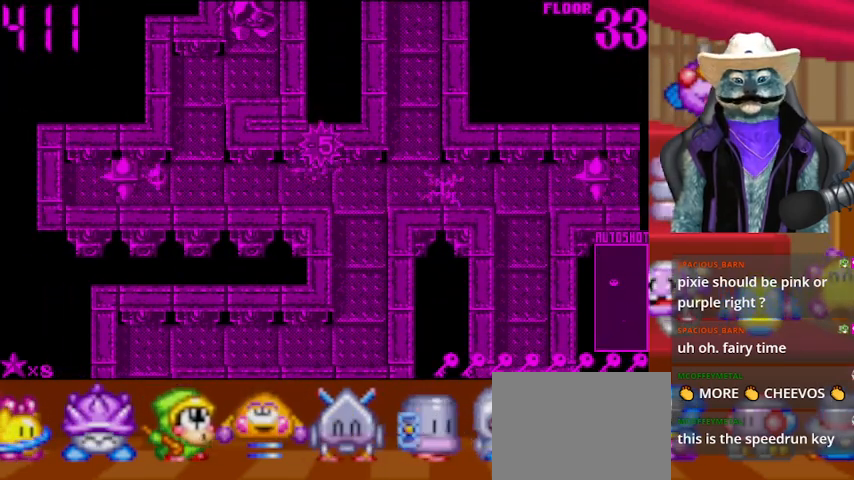
{"buttons": ["DPAD_LEFT"], "left_stick": "center", "right_stick": "center", "events": []}
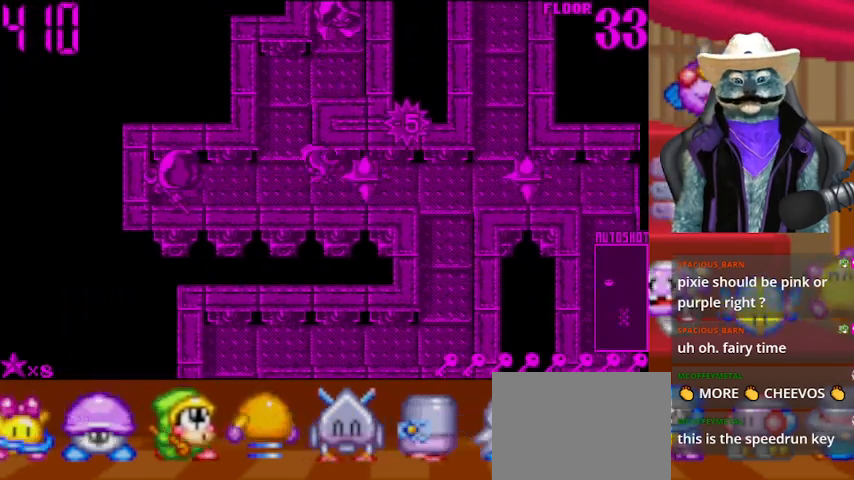
{"buttons": ["DPAD_RIGHT"], "left_stick": "center", "right_stick": "center", "events": [[125, "DPAD_UP", "down"], [167, "DPAD_LEFT", "up"], [375, "DPAD_RIGHT", "down"], [459, "DPAD_UP", "up"]]}
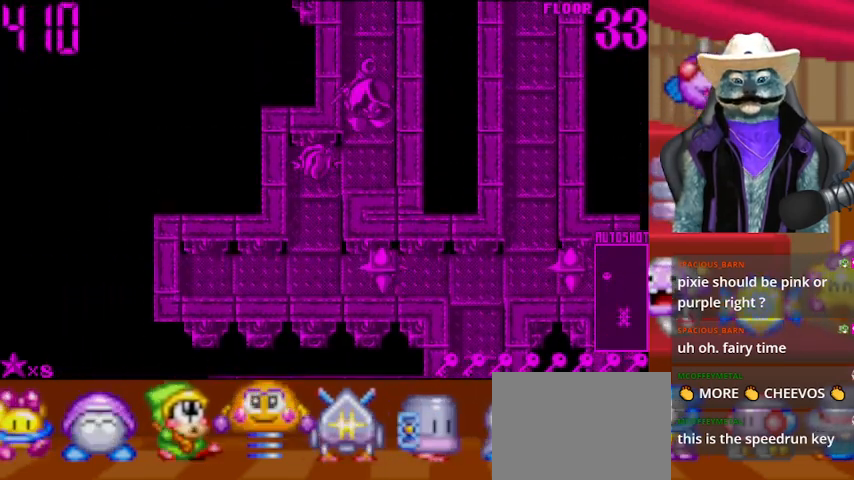
{"buttons": ["DPAD_UP"], "left_stick": "center", "right_stick": "center", "events": [[250, "DPAD_RIGHT", "up"], [250, "DPAD_UP", "down"], [375, "right_stick", "up"], [500, "right_stick", "center"]]}
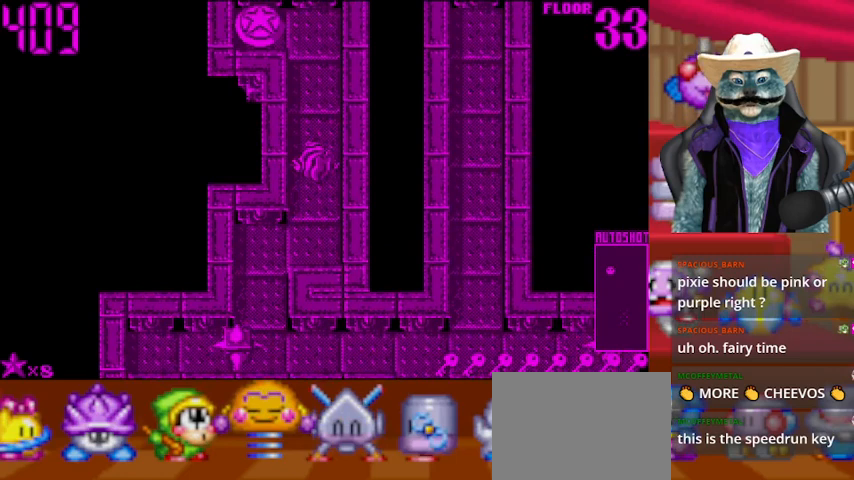
{"buttons": ["DPAD_UP"], "left_stick": "center", "right_stick": "center", "events": []}
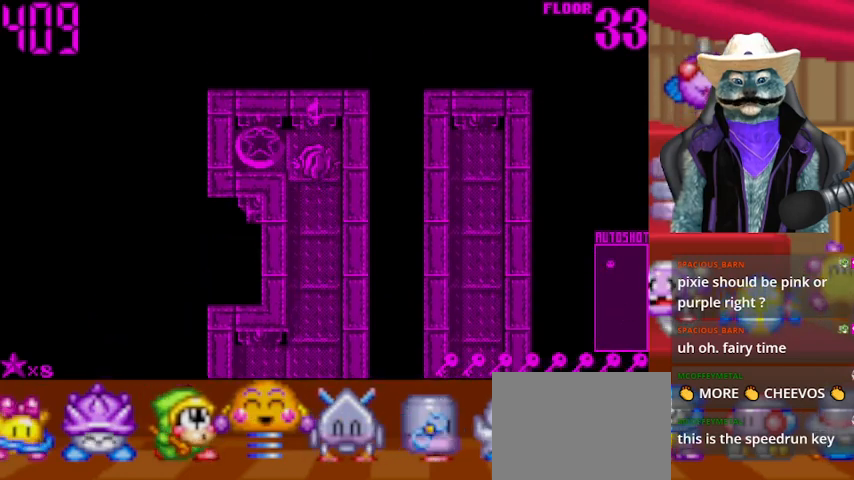
{"buttons": [], "left_stick": "center", "right_stick": "center", "events": [[126, "DPAD_LEFT", "down"], [126, "DPAD_UP", "up"], [459, "DPAD_LEFT", "up"]]}
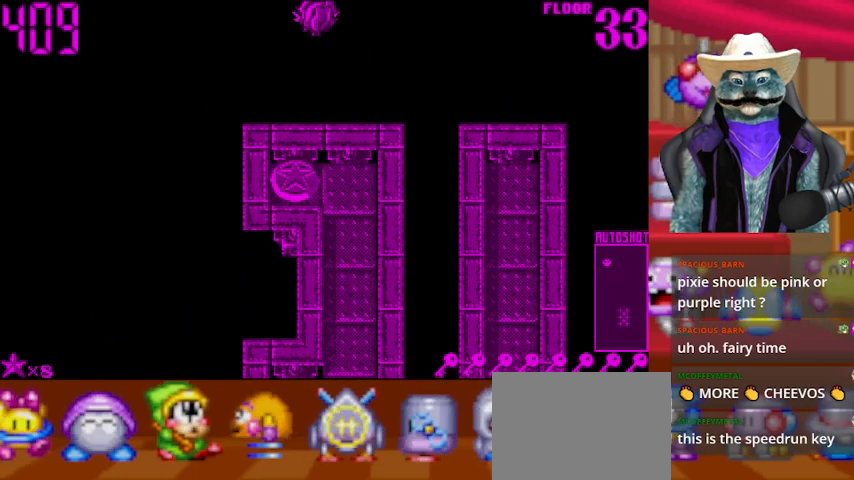
{"buttons": [], "left_stick": "center", "right_stick": "center", "events": []}
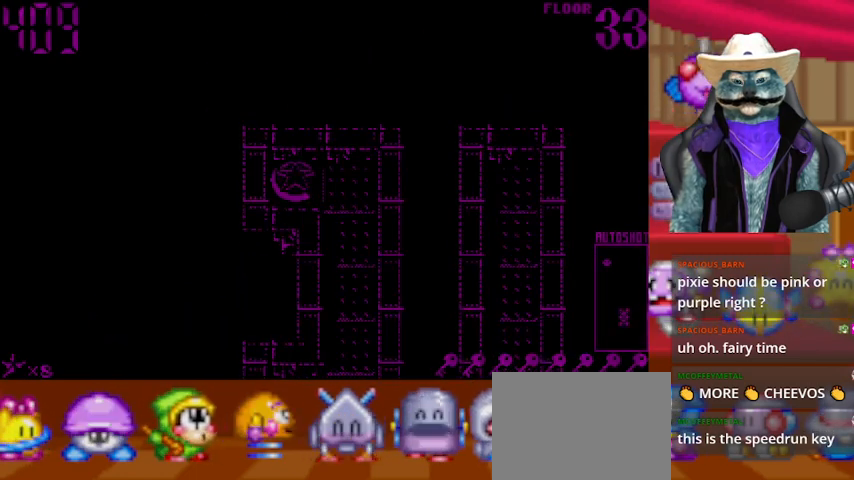
{"buttons": [], "left_stick": "center", "right_stick": "center", "events": []}
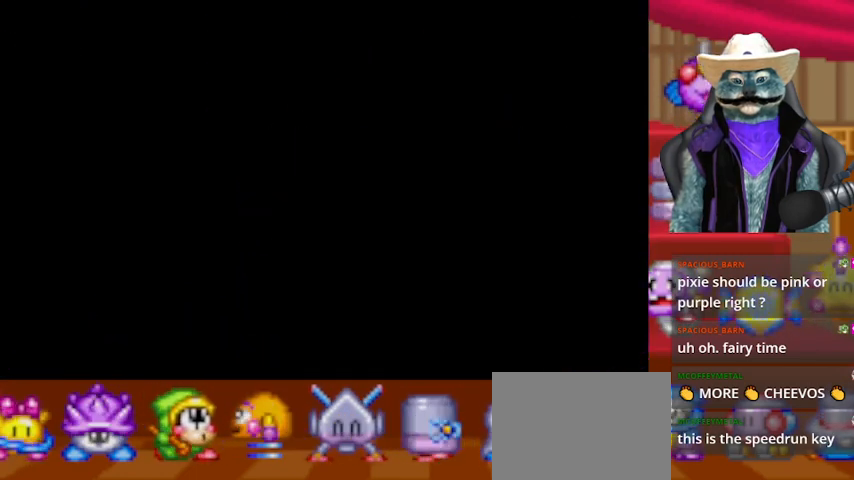
{"buttons": [], "left_stick": "center", "right_stick": "center", "events": []}
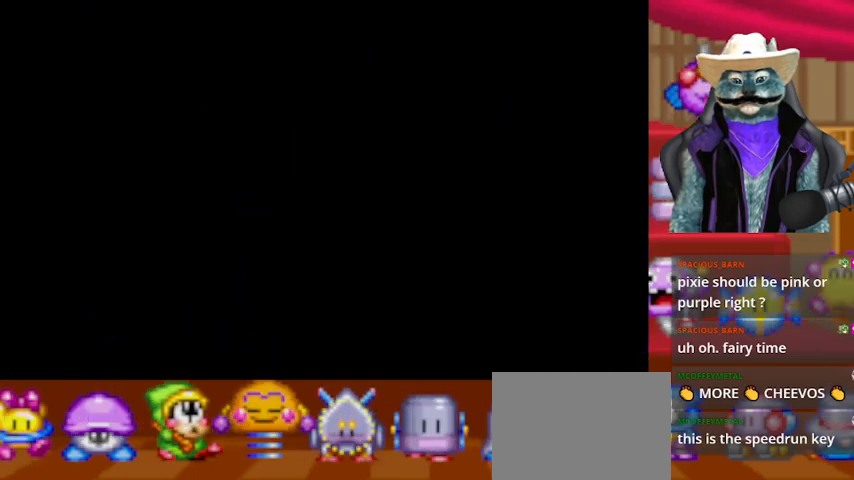
{"buttons": [], "left_stick": "center", "right_stick": "center", "events": []}
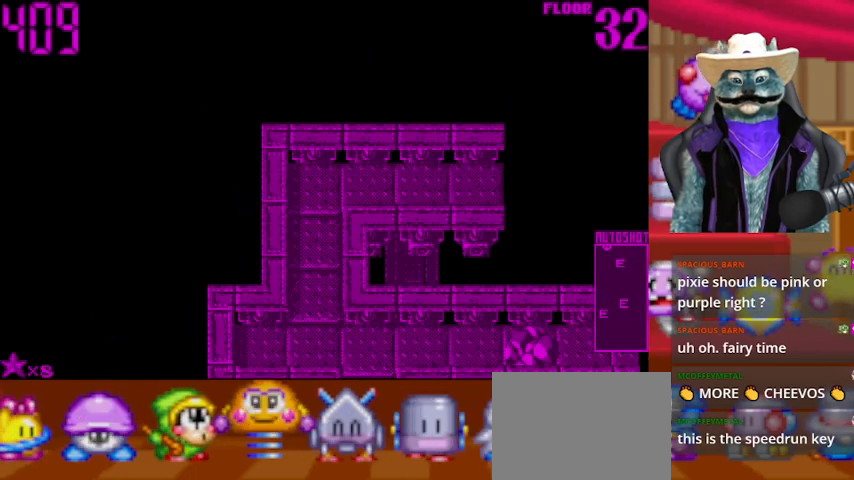
{"buttons": [], "left_stick": "center", "right_stick": "center", "events": []}
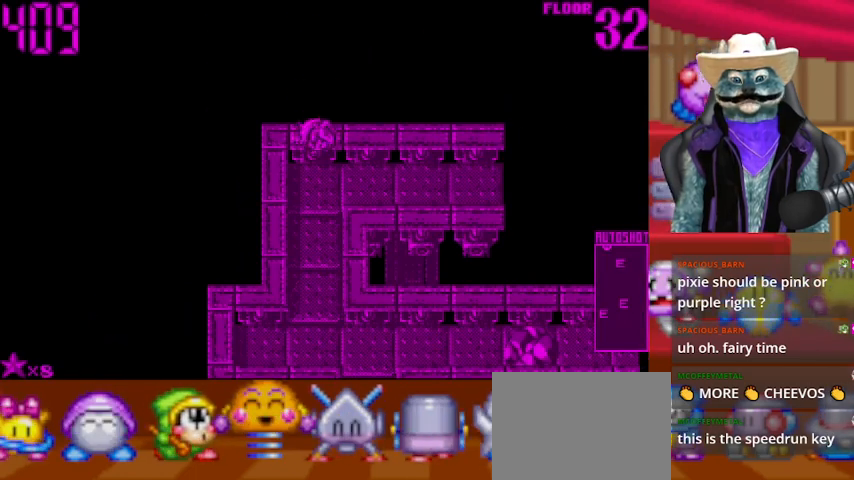
{"buttons": ["DPAD_DOWN"], "left_stick": "center", "right_stick": "center", "events": [[126, "DPAD_DOWN", "down"]]}
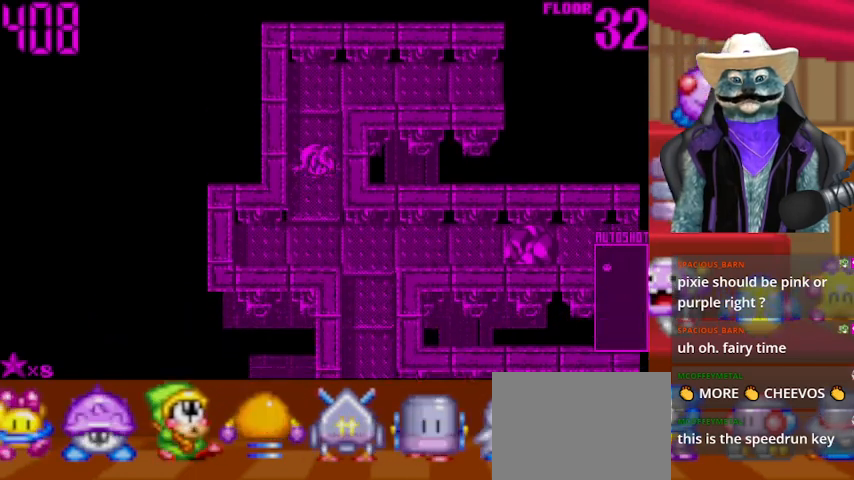
{"buttons": ["DPAD_DOWN"], "left_stick": "center", "right_stick": "center", "events": [[292, "DPAD_DOWN", "up"], [334, "DPAD_RIGHT", "down"], [417, "DPAD_DOWN", "down"], [417, "DPAD_RIGHT", "up"]]}
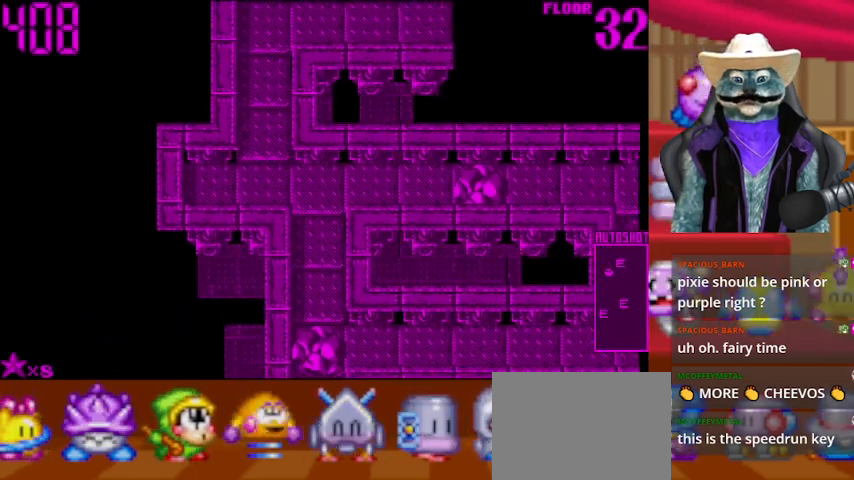
{"buttons": ["DPAD_RIGHT"], "left_stick": "center", "right_stick": "center", "events": [[251, "DPAD_DOWN", "up"], [334, "DPAD_UP", "down"], [459, "DPAD_RIGHT", "down"], [459, "DPAD_UP", "up"]]}
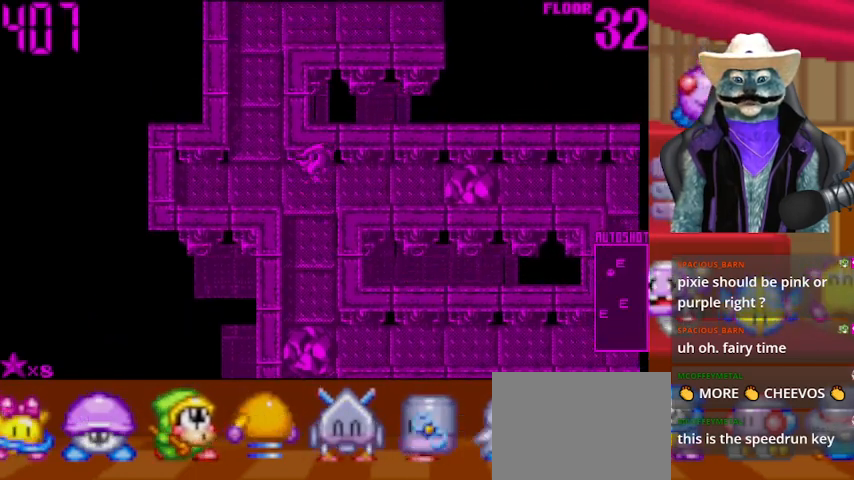
{"buttons": ["DPAD_RIGHT"], "left_stick": "center", "right_stick": "center", "events": []}
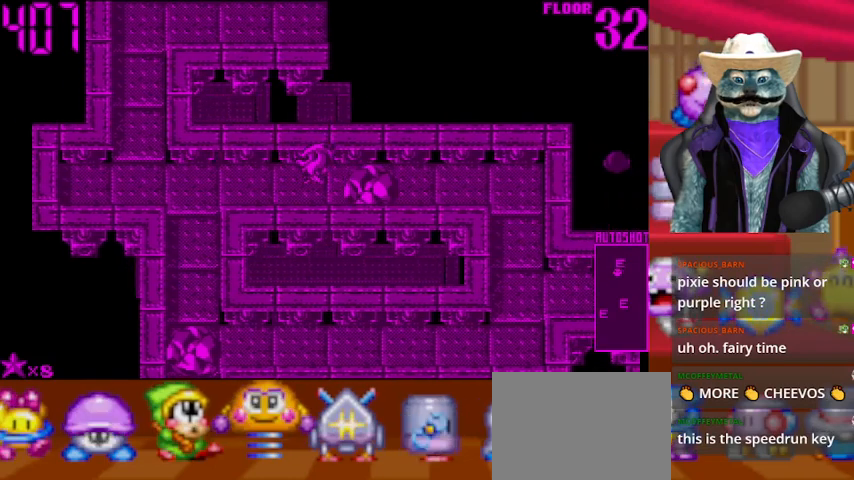
{"buttons": ["DPAD_RIGHT"], "left_stick": "center", "right_stick": "center", "events": []}
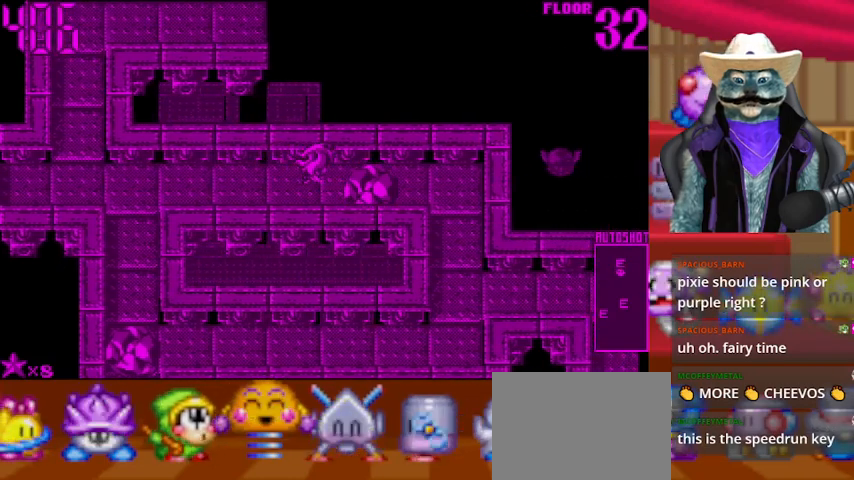
{"buttons": ["DPAD_LEFT"], "left_stick": "center", "right_stick": "center", "events": [[42, "DPAD_RIGHT", "up"], [83, "DPAD_LEFT", "down"]]}
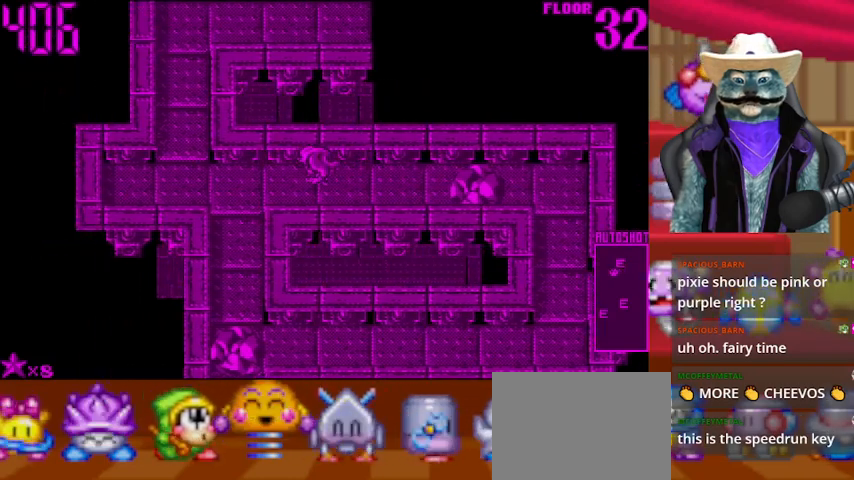
{"buttons": ["DPAD_DOWN"], "left_stick": "center", "right_stick": "center", "events": [[208, "DPAD_DOWN", "down"], [208, "DPAD_LEFT", "up"]]}
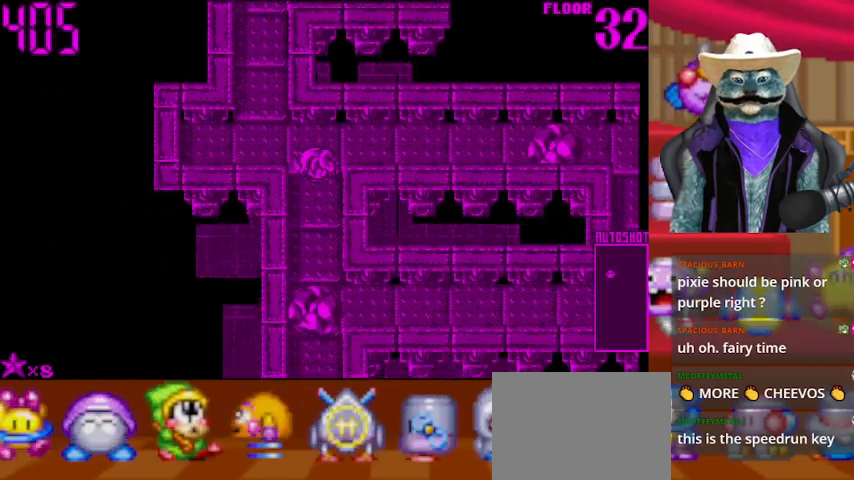
{"buttons": ["DPAD_DOWN"], "left_stick": "center", "right_stick": "center", "events": []}
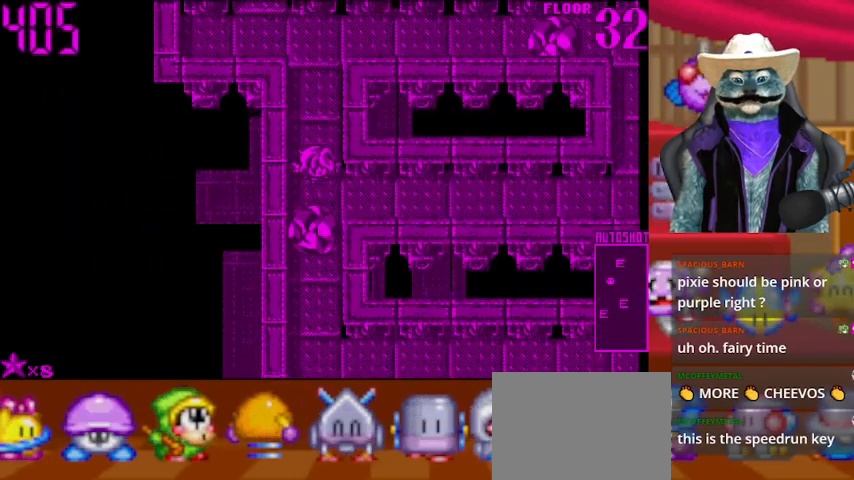
{"buttons": ["DPAD_RIGHT"], "left_stick": "center", "right_stick": "center", "events": [[166, "DPAD_RIGHT", "down"], [208, "DPAD_DOWN", "up"]]}
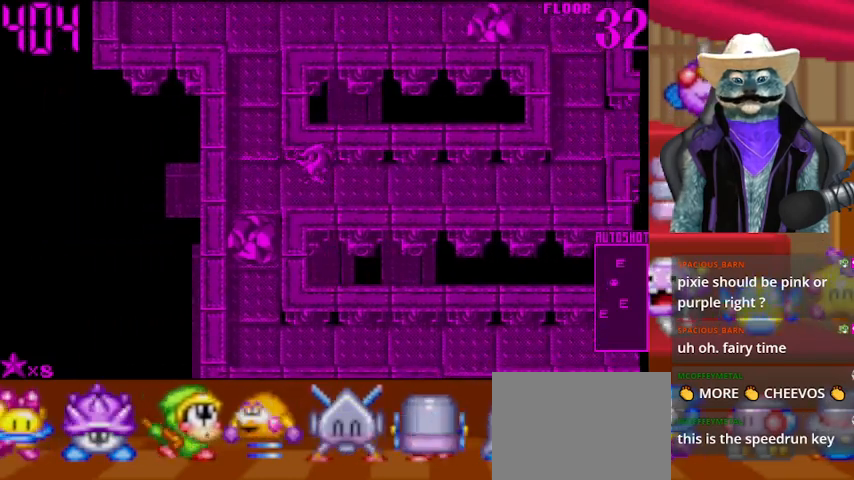
{"buttons": ["DPAD_RIGHT"], "left_stick": "center", "right_stick": "center", "events": []}
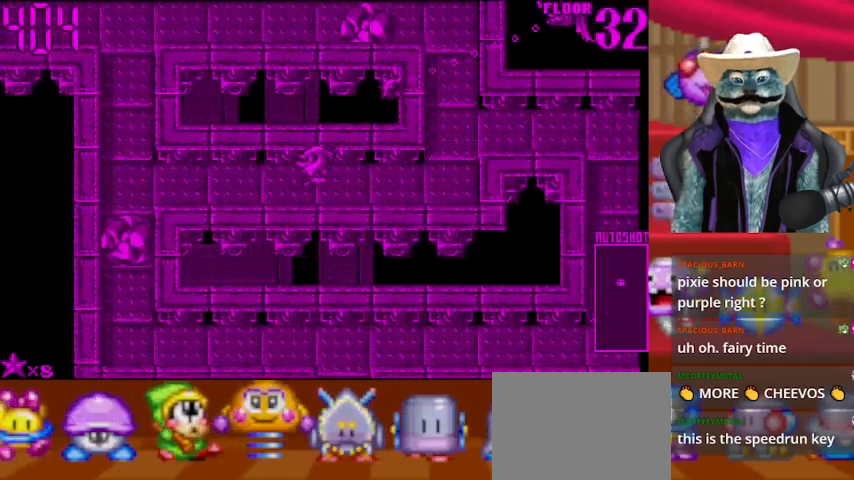
{"buttons": ["DPAD_RIGHT"], "left_stick": "center", "right_stick": "center", "events": []}
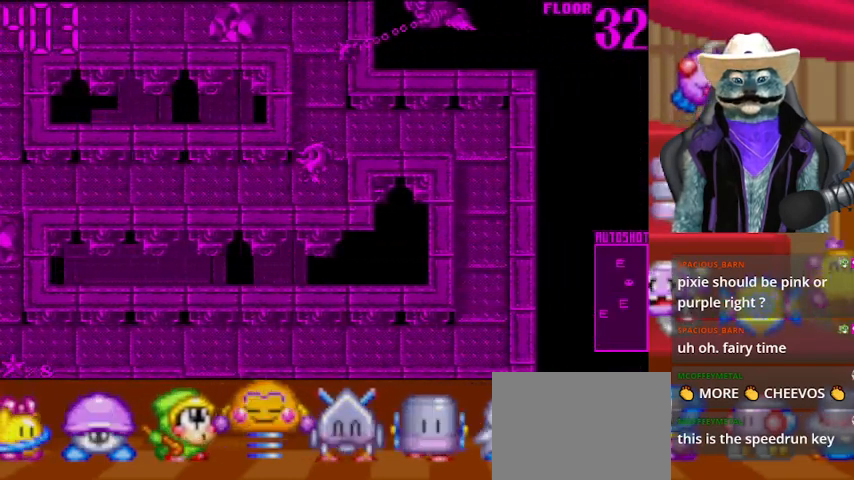
{"buttons": ["DPAD_RIGHT"], "left_stick": "center", "right_stick": "center", "events": [[42, "DPAD_RIGHT", "up"], [42, "DPAD_UP", "down"], [83, "right_stick", "up"], [125, "DPAD_RIGHT", "down"], [125, "DPAD_UP", "up"], [209, "right_stick", "center"]]}
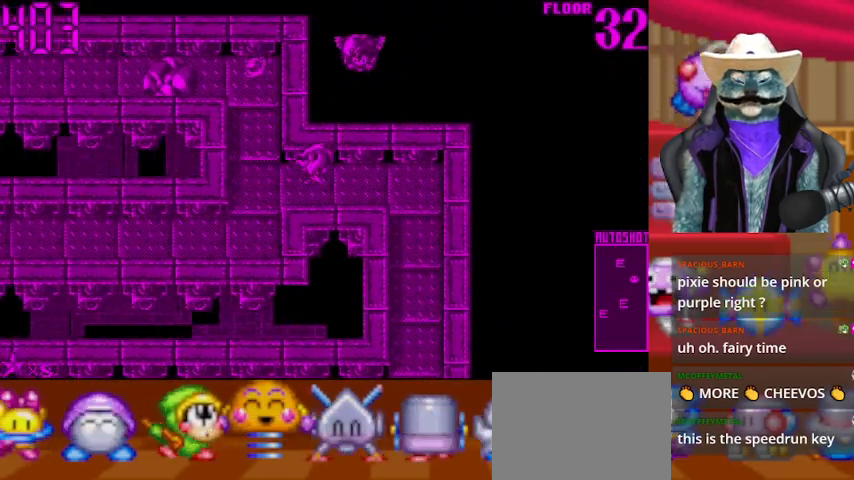
{"buttons": ["DPAD_DOWN"], "left_stick": "center", "right_stick": "center", "events": [[333, "DPAD_DOWN", "down"], [375, "DPAD_RIGHT", "up"]]}
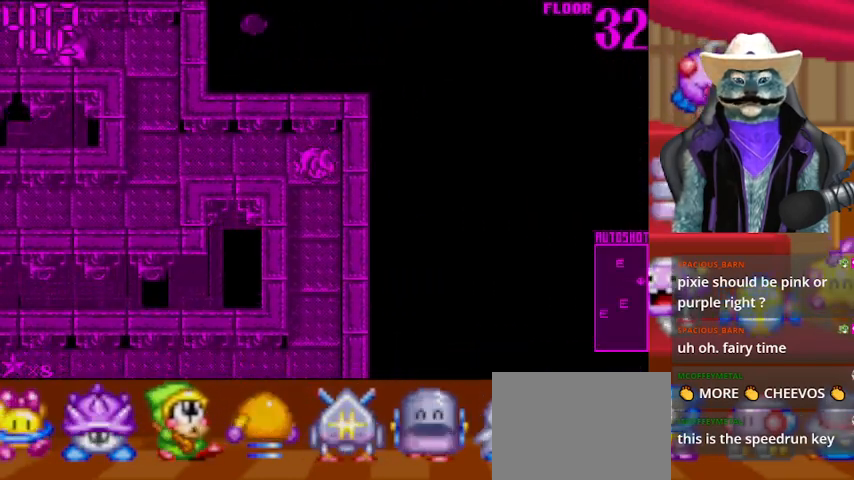
{"buttons": ["DPAD_DOWN"], "left_stick": "center", "right_stick": "center", "events": []}
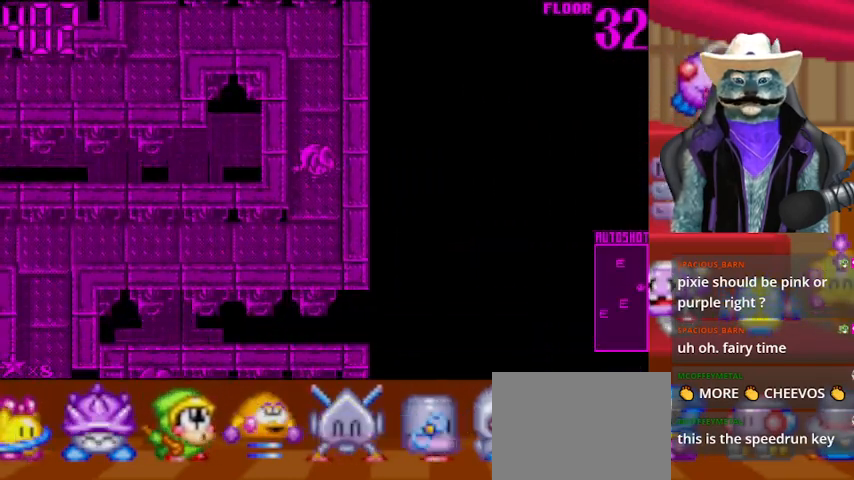
{"buttons": ["DPAD_LEFT"], "left_stick": "center", "right_stick": "center", "events": [[251, "DPAD_DOWN", "up"], [251, "DPAD_LEFT", "down"]]}
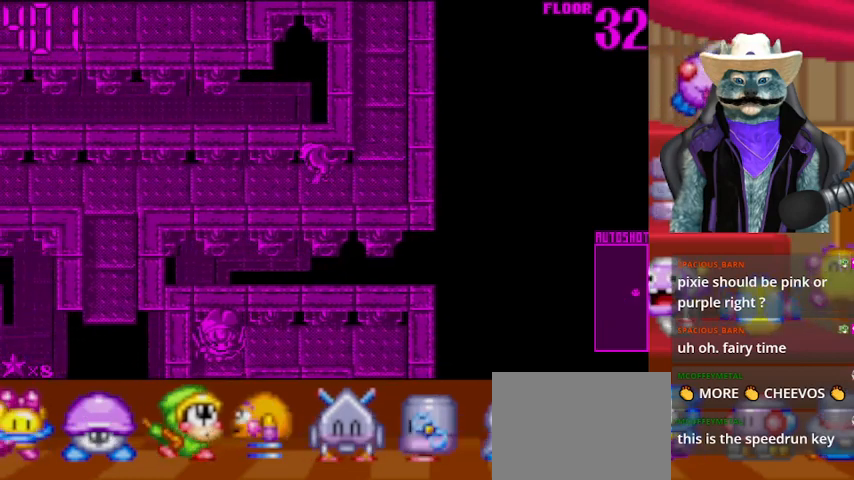
{"buttons": ["DPAD_LEFT"], "left_stick": "center", "right_stick": "center", "events": []}